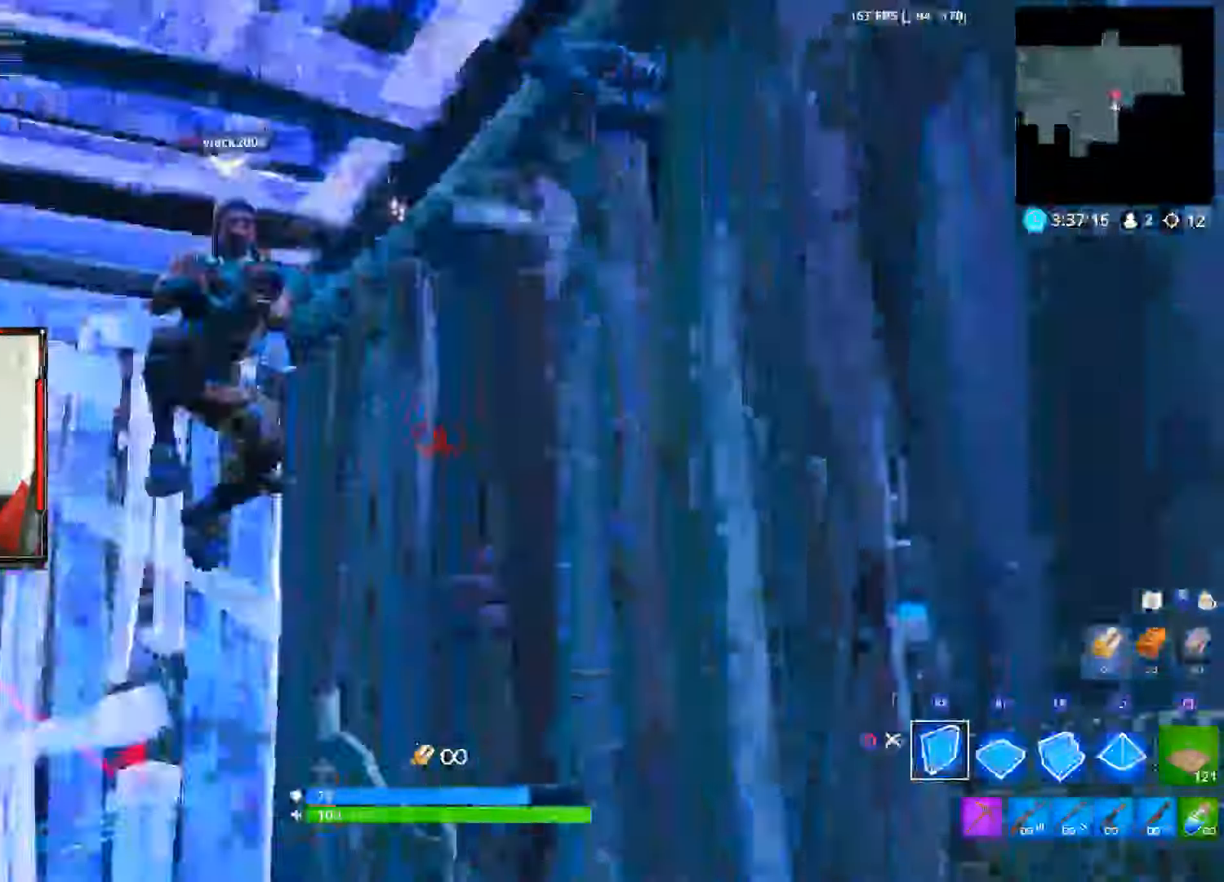
Gameplay with a controller (PlayStation layout); each line is a JSON object with the inputs held at the frame after it. "events" lists button and stick changes between this image and that frame as [ms after this image, input, new state], when the widget could be followed in between. Not read: TOUCHPAD.
{"buttons": [], "left_stick": "up-left", "right_stick": "center", "events": [[17, "R2", "up"], [33, "CROSS", "up"], [233, "L2", "down"], [233, "left_stick", "up-left"], [267, "L2", "up"], [467, "L2", "down"], [483, "L2", "up"]]}
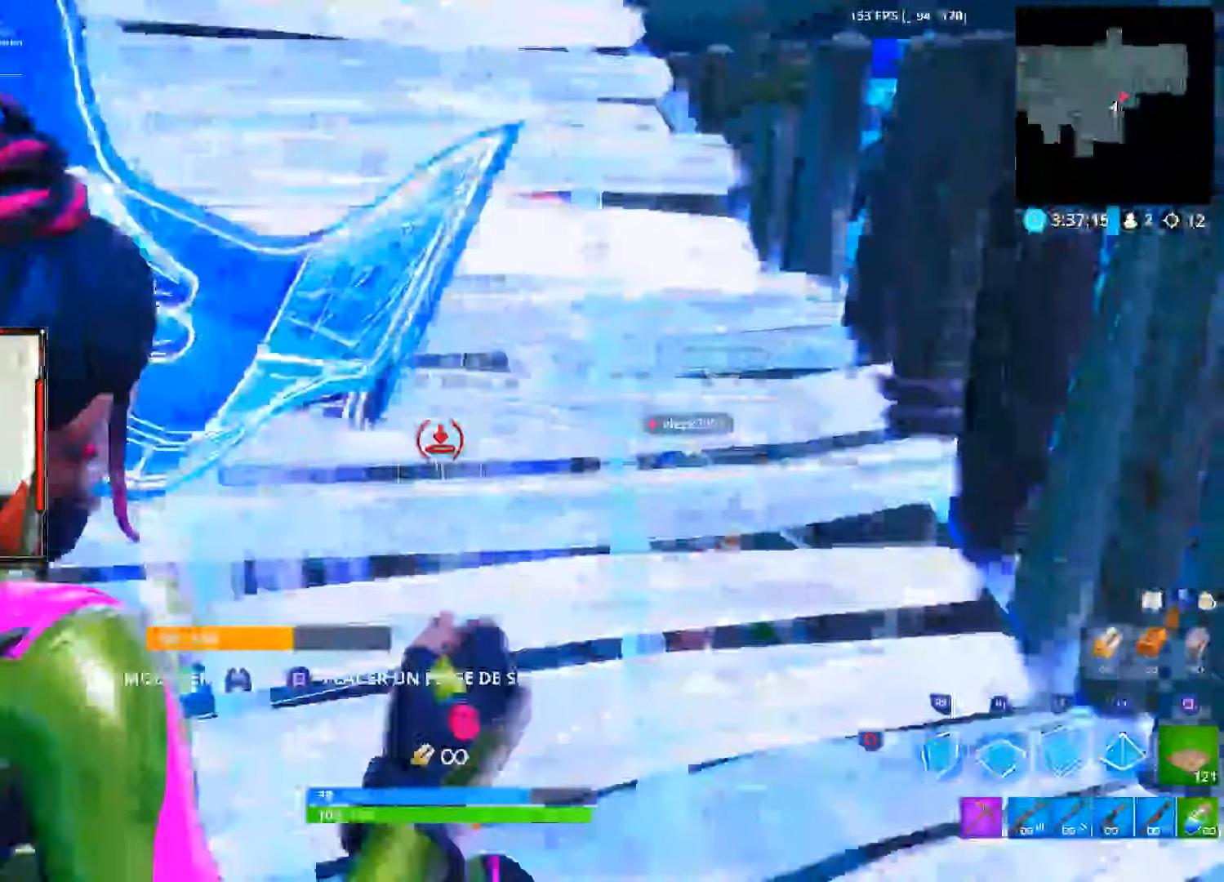
{"buttons": ["SQUARE", "R2"], "left_stick": "right", "right_stick": "center", "events": [[50, "R2", "down"], [50, "right_stick", "down-right"], [200, "right_stick", "center"], [217, "left_stick", "center"], [233, "SQUARE", "down"], [350, "SQUARE", "up"], [350, "left_stick", "right"], [417, "SQUARE", "down"]]}
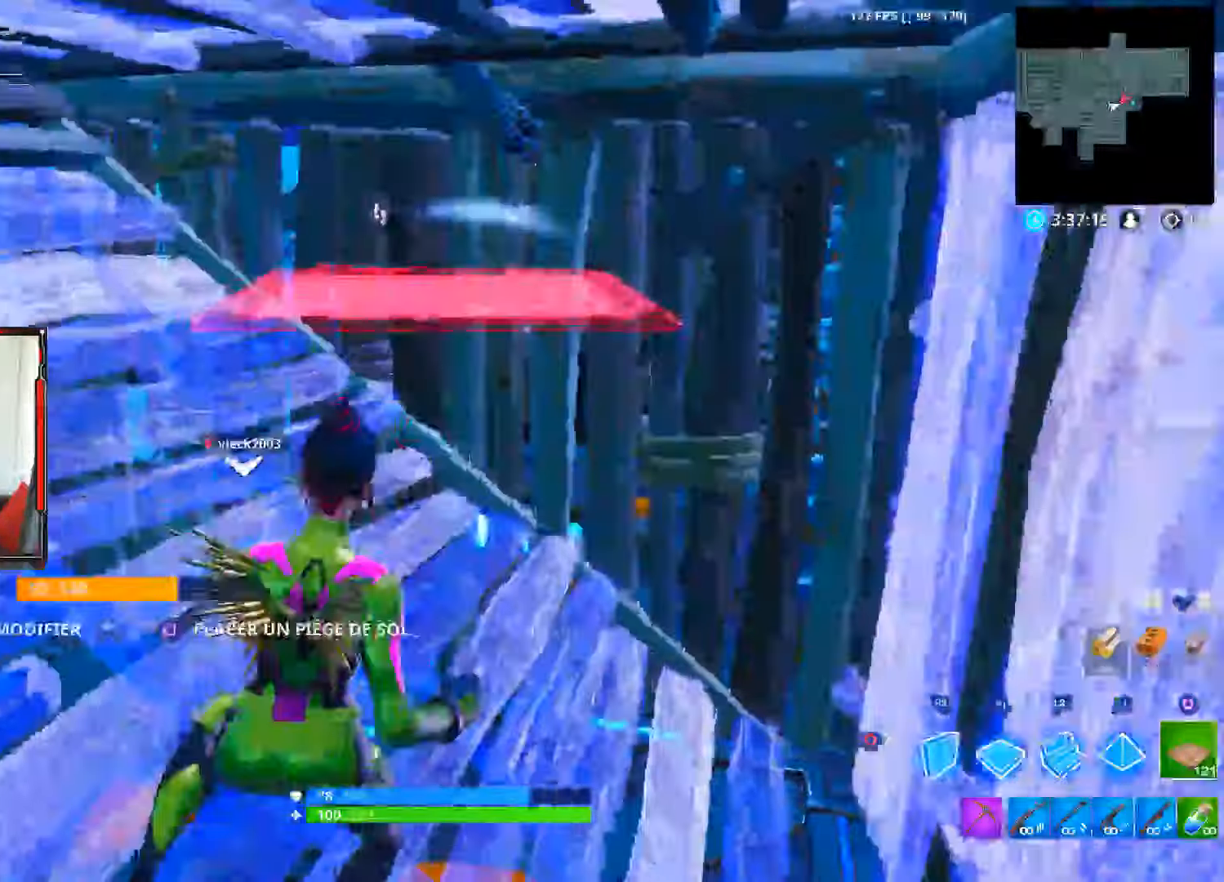
{"buttons": ["R2"], "left_stick": "right", "right_stick": "left", "events": [[100, "left_stick", "up-right"], [150, "SQUARE", "up"], [300, "SQUARE", "down"], [300, "left_stick", "up"], [317, "SQUARE", "up"], [334, "R2", "up"], [434, "right_stick", "left"], [467, "R2", "down"], [467, "left_stick", "right"]]}
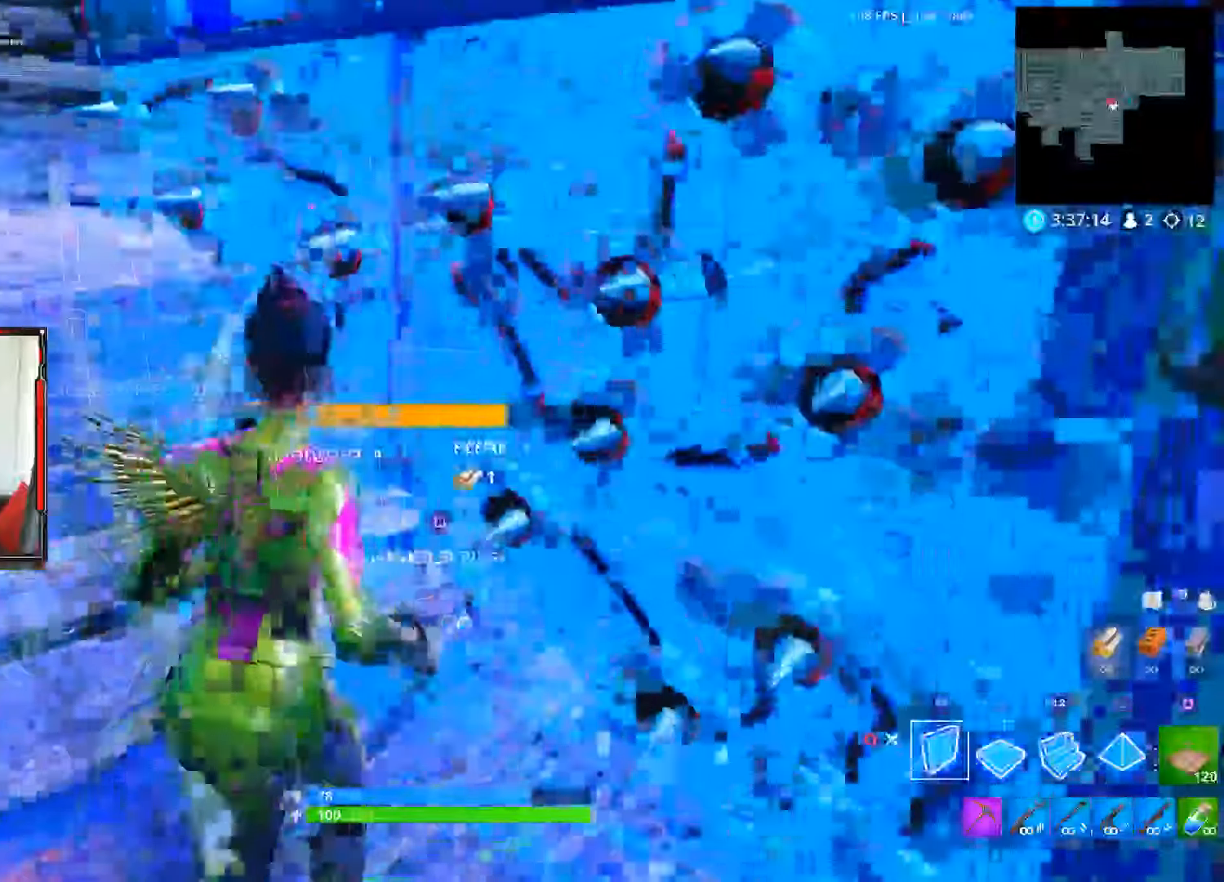
{"buttons": ["R2"], "left_stick": "right", "right_stick": "center", "events": [[234, "left_stick", "up-left"], [250, "right_stick", "up"], [317, "SQUARE", "down"], [350, "left_stick", "up-right"], [350, "right_stick", "center"], [434, "SQUARE", "up"], [434, "left_stick", "right"]]}
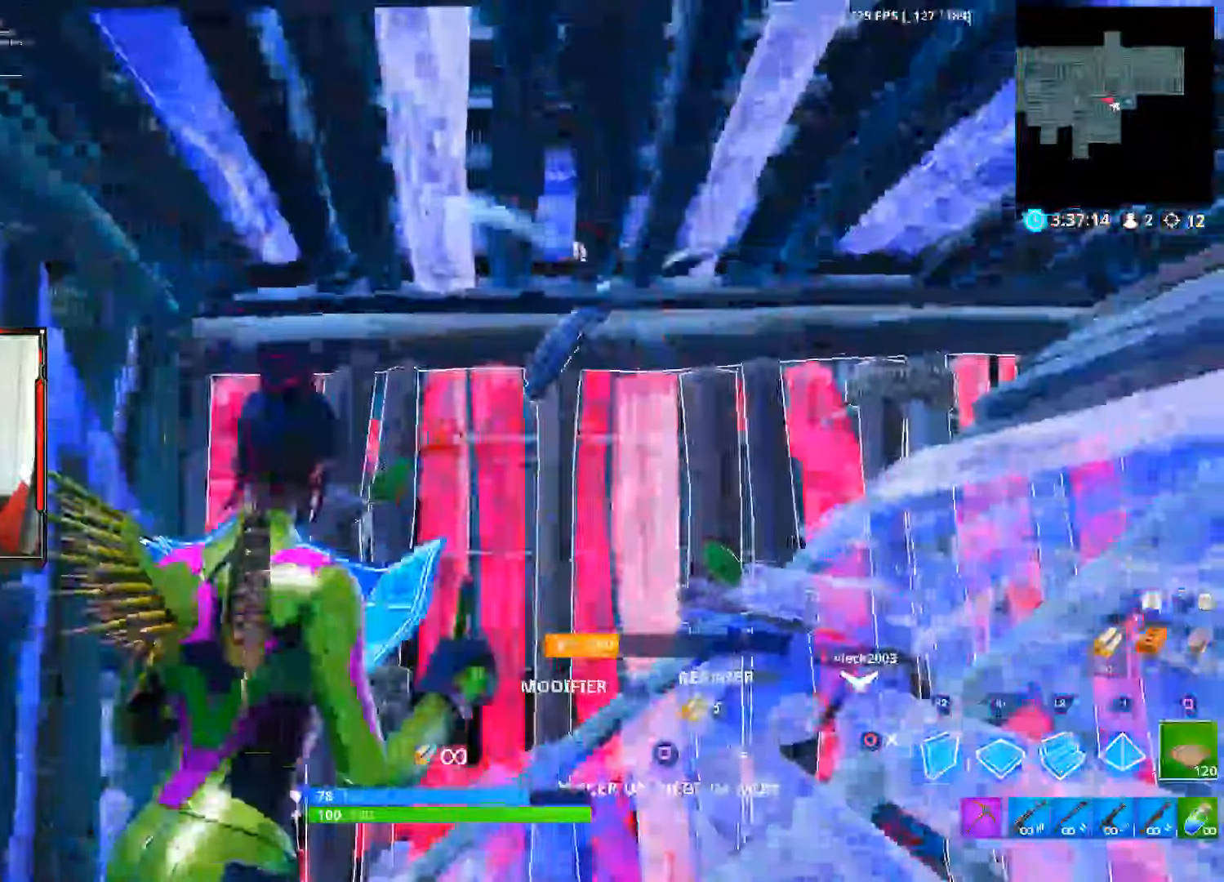
{"buttons": ["R2"], "left_stick": "center", "right_stick": "center", "events": [[34, "SQUARE", "down"], [67, "SQUARE", "up"], [84, "left_stick", "down-right"], [217, "R2", "up"], [217, "SQUARE", "down"], [217, "left_stick", "down"], [234, "SQUARE", "up"], [334, "R2", "down"], [334, "right_stick", "down-left"], [417, "right_stick", "center"], [500, "left_stick", "center"]]}
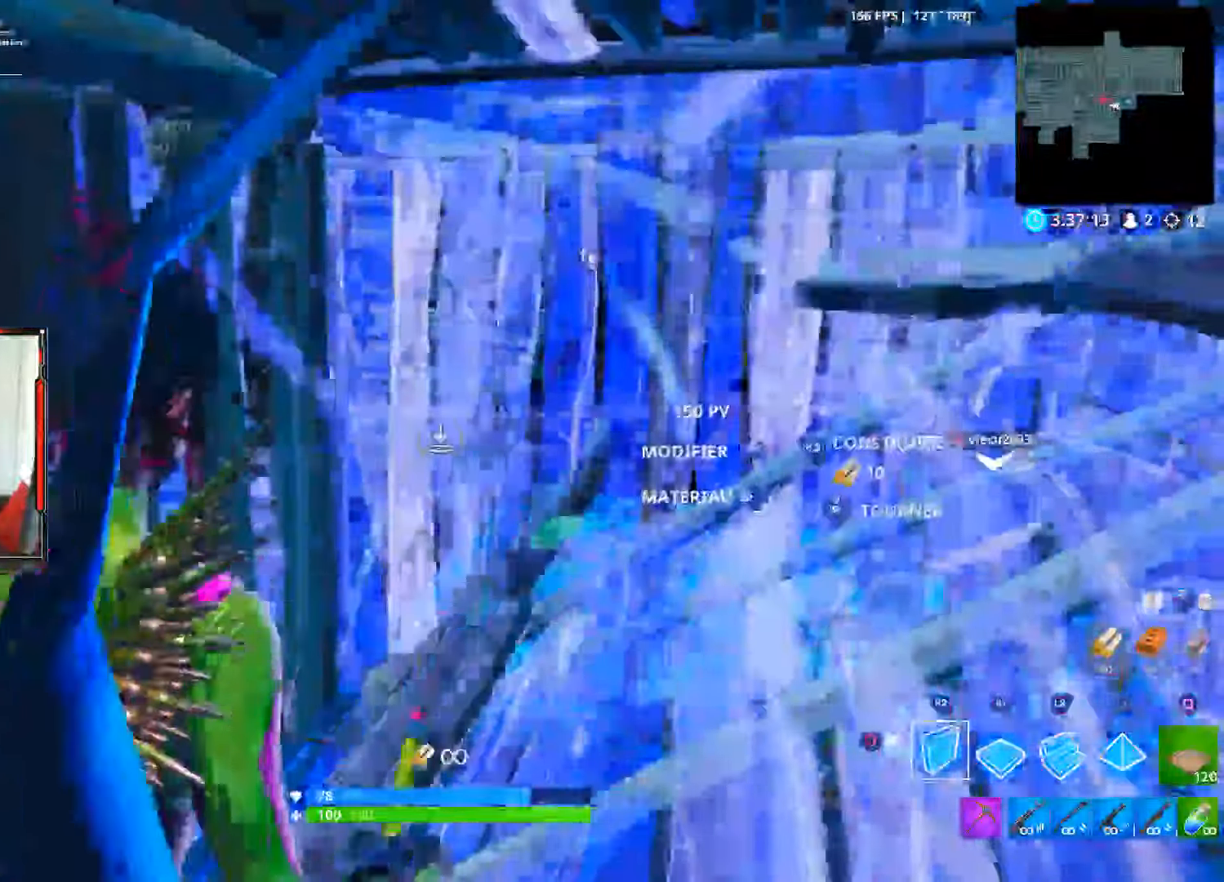
{"buttons": [], "left_stick": "up-right", "right_stick": "center", "events": [[134, "R2", "up"], [200, "left_stick", "right"], [250, "R2", "down"], [384, "left_stick", "up-right"], [500, "R2", "up"]]}
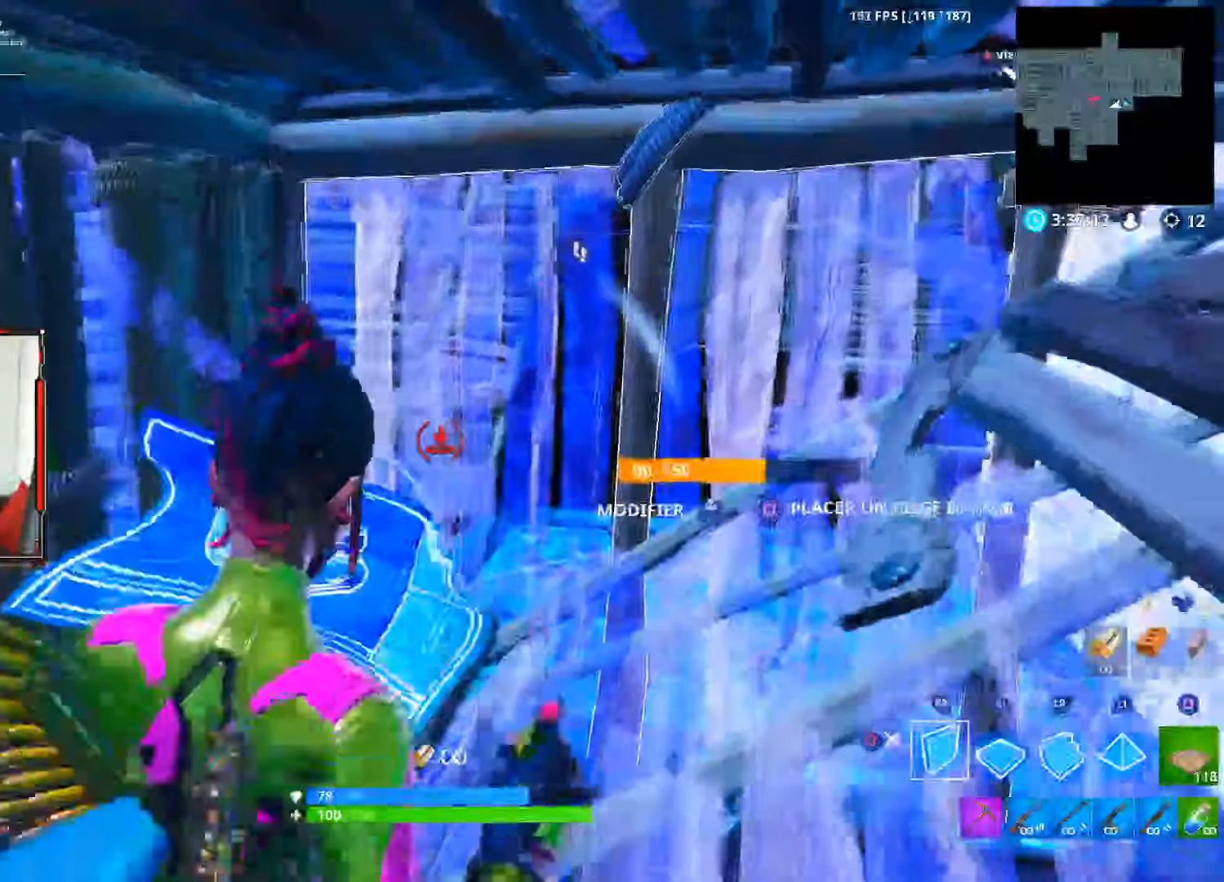
{"buttons": [], "left_stick": "center", "right_stick": "center", "events": [[34, "left_stick", "up"], [50, "CIRCLE", "down"], [167, "CIRCLE", "up"], [317, "left_stick", "center"]]}
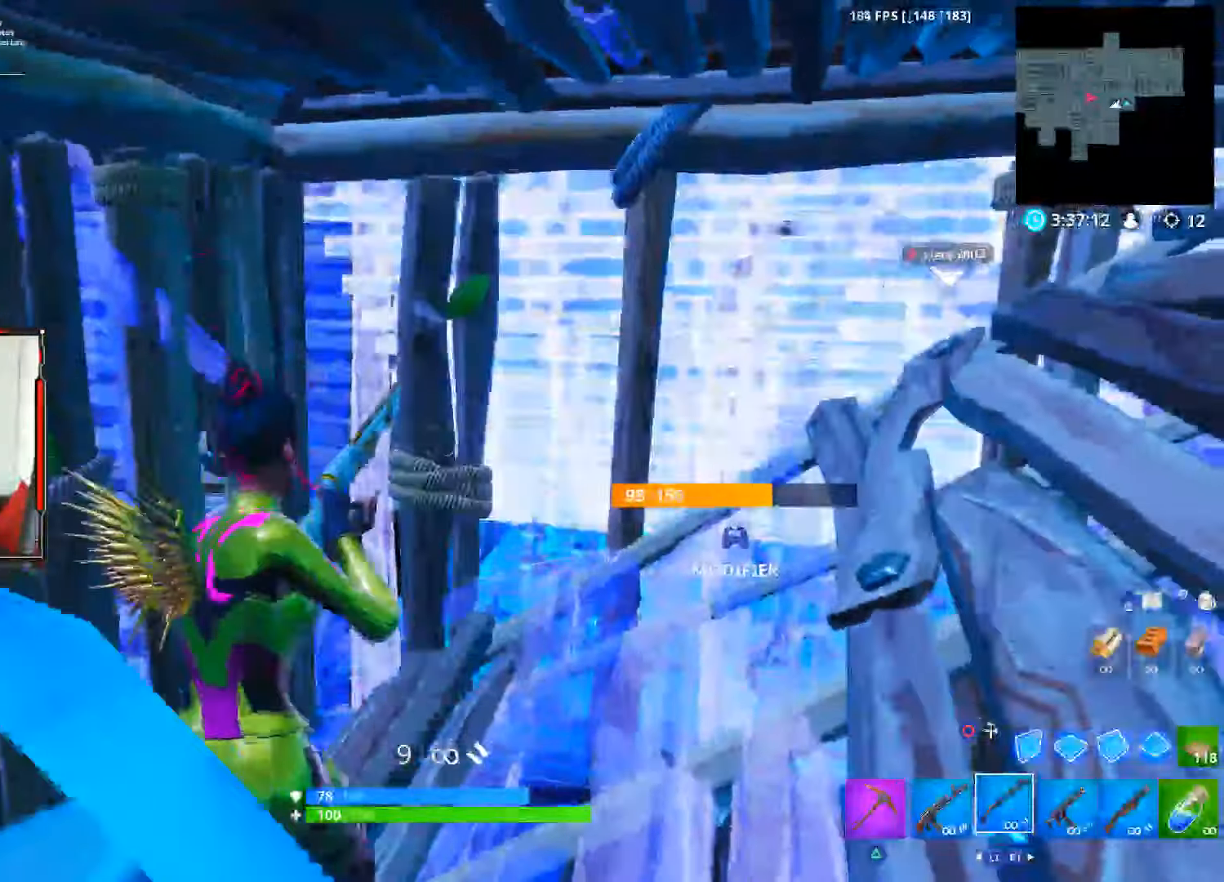
{"buttons": [], "left_stick": "center", "right_stick": "center", "events": [[434, "right_stick", "up-right"], [500, "right_stick", "center"]]}
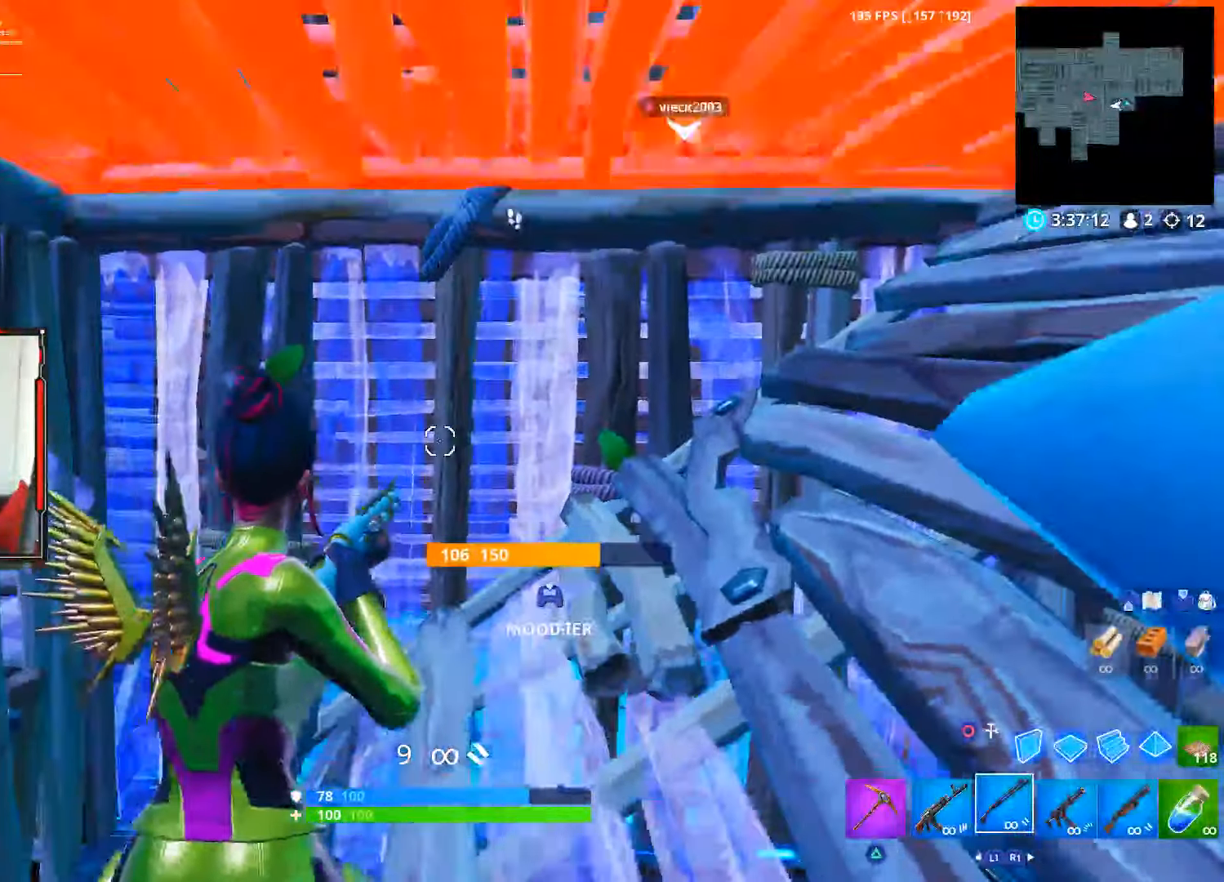
{"buttons": [], "left_stick": "right", "right_stick": "center", "events": [[84, "TRIANGLE", "down"], [134, "left_stick", "up-left"], [200, "TRIANGLE", "up"], [334, "right_stick", "up-left"], [400, "right_stick", "center"], [434, "left_stick", "right"]]}
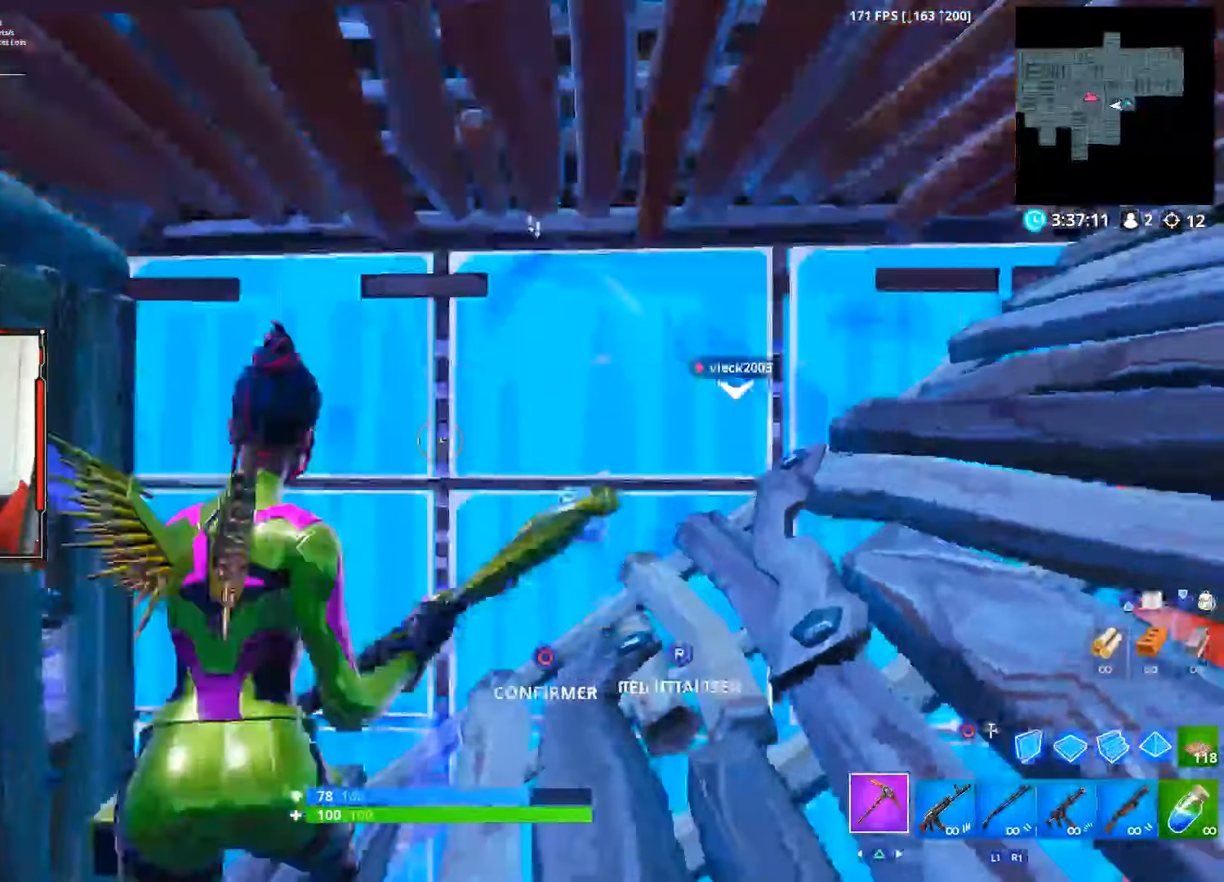
{"buttons": ["CIRCLE", "R2"], "left_stick": "up", "right_stick": "center", "events": [[84, "left_stick", "up"], [150, "right_stick", "up-left"], [267, "R2", "down"], [267, "right_stick", "right"], [400, "right_stick", "center"], [417, "CIRCLE", "down"]]}
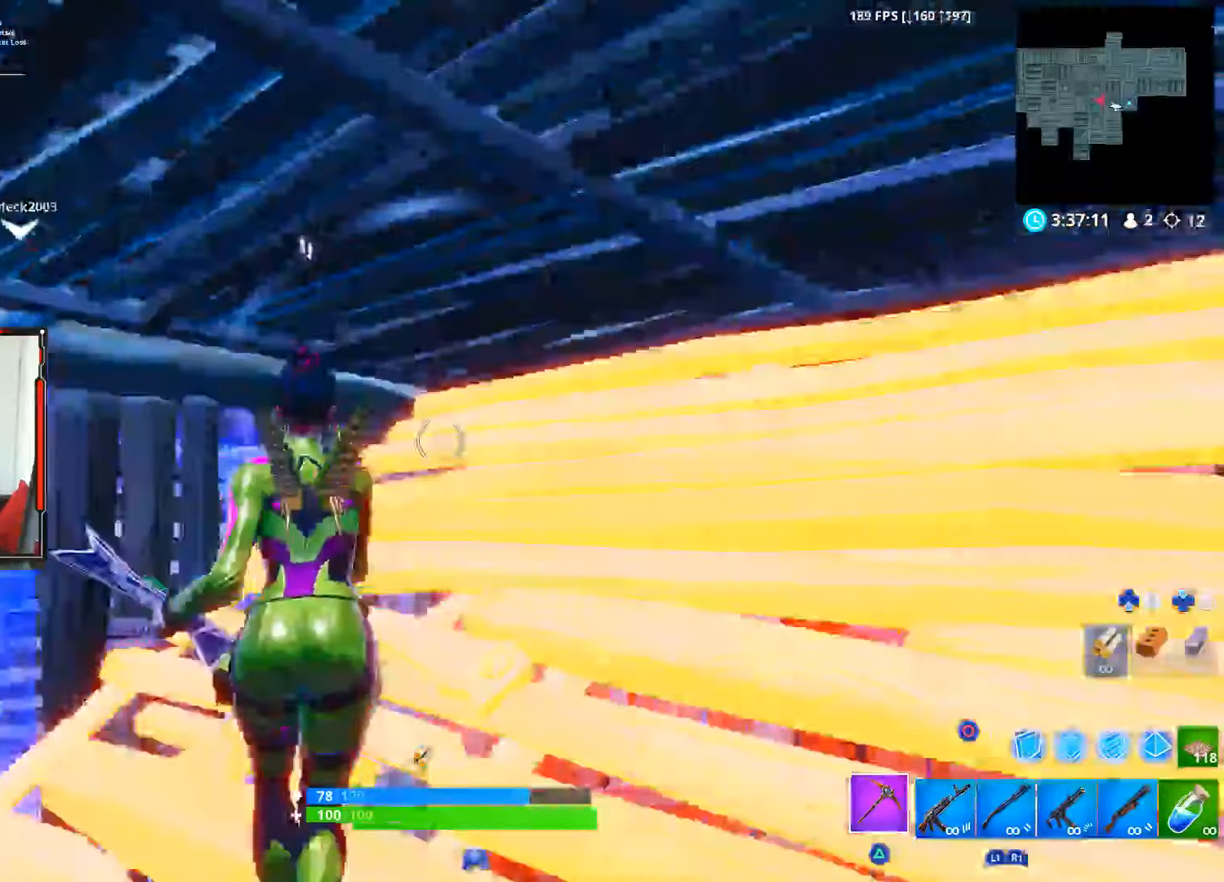
{"buttons": [], "left_stick": "up-left", "right_stick": "center", "events": [[100, "CIRCLE", "up"], [100, "R2", "up"], [100, "right_stick", "down-left"], [300, "right_stick", "center"], [317, "left_stick", "up-left"]]}
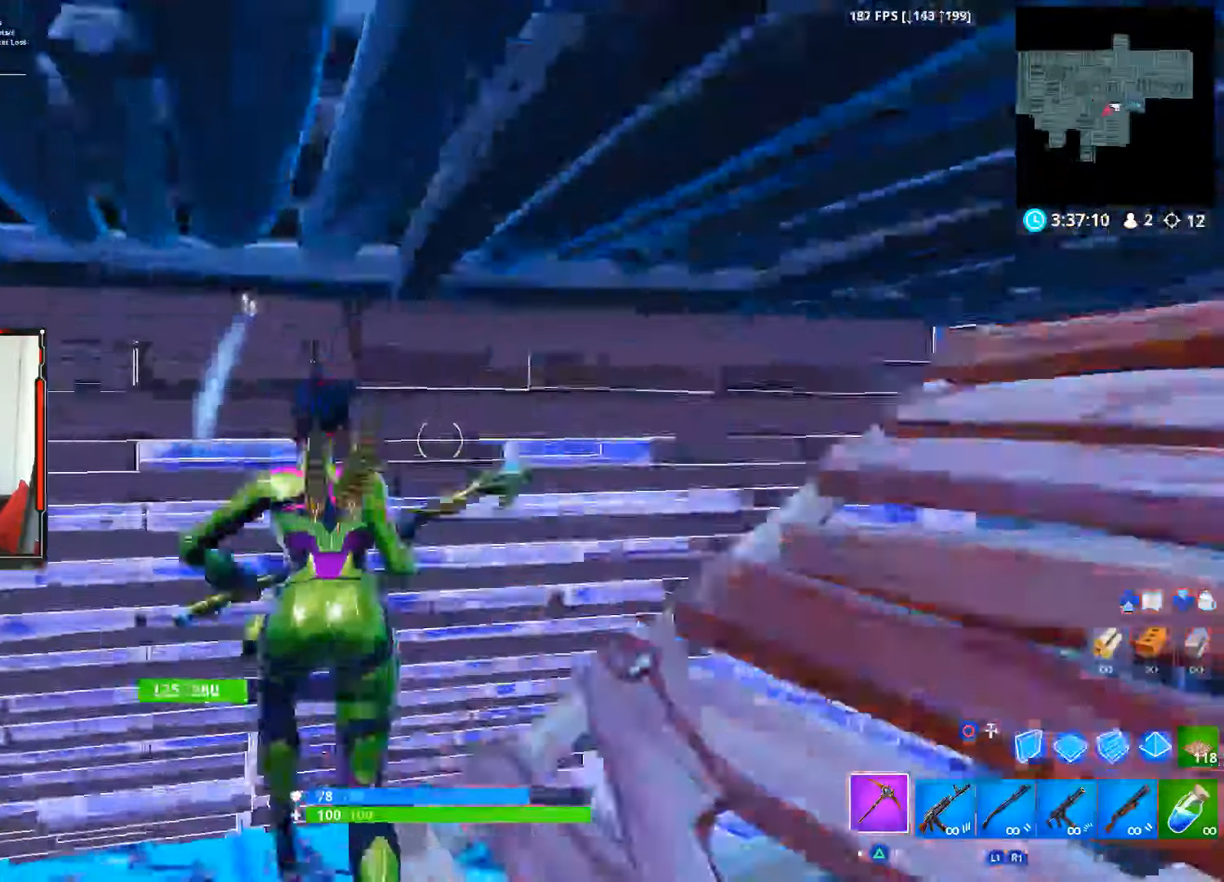
{"buttons": ["R2"], "left_stick": "down-right", "right_stick": "center", "events": [[34, "R2", "down"], [267, "left_stick", "down"], [267, "right_stick", "left"], [450, "left_stick", "down-right"], [450, "right_stick", "center"]]}
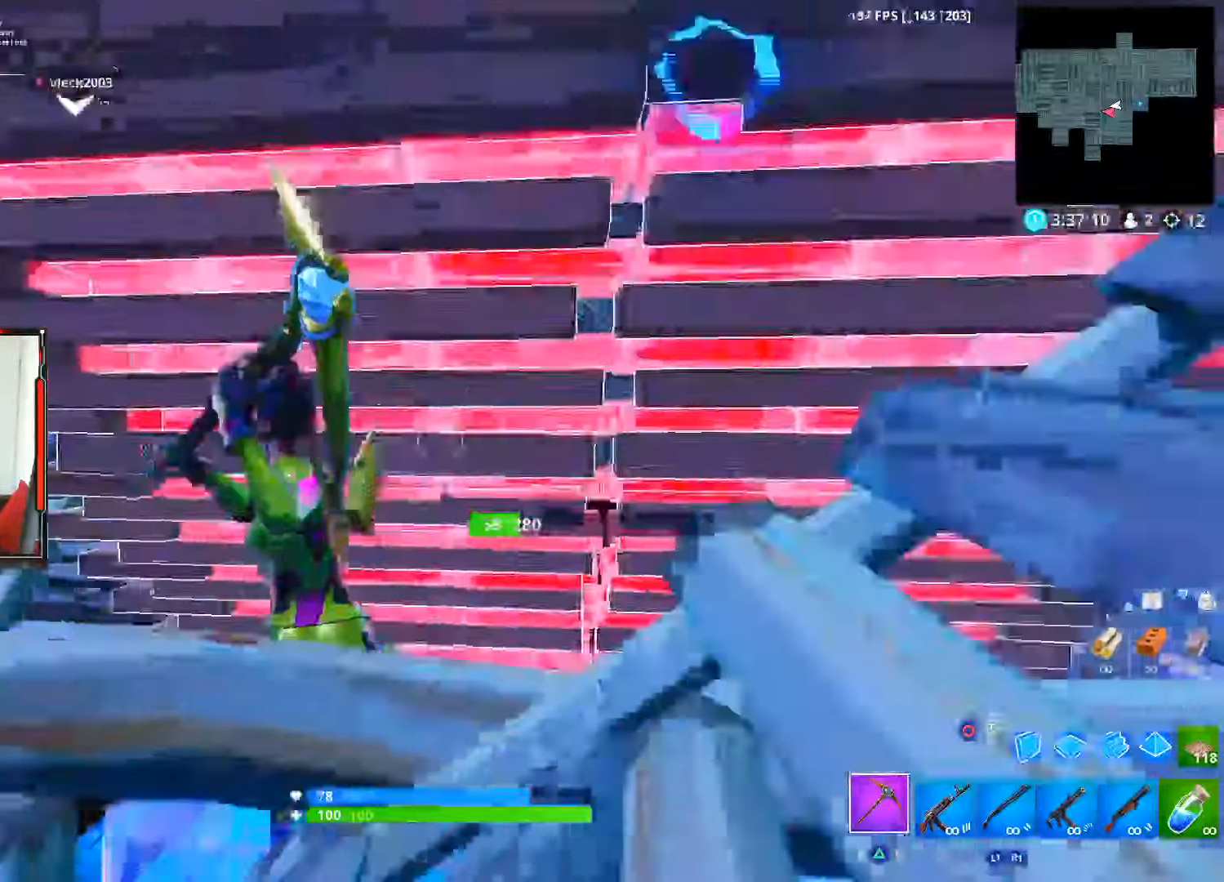
{"buttons": [], "left_stick": "right", "right_stick": "center", "events": [[200, "R1", "down"], [283, "R1", "up"], [333, "CIRCLE", "down"], [333, "R2", "up"], [433, "CIRCLE", "up"], [483, "left_stick", "right"]]}
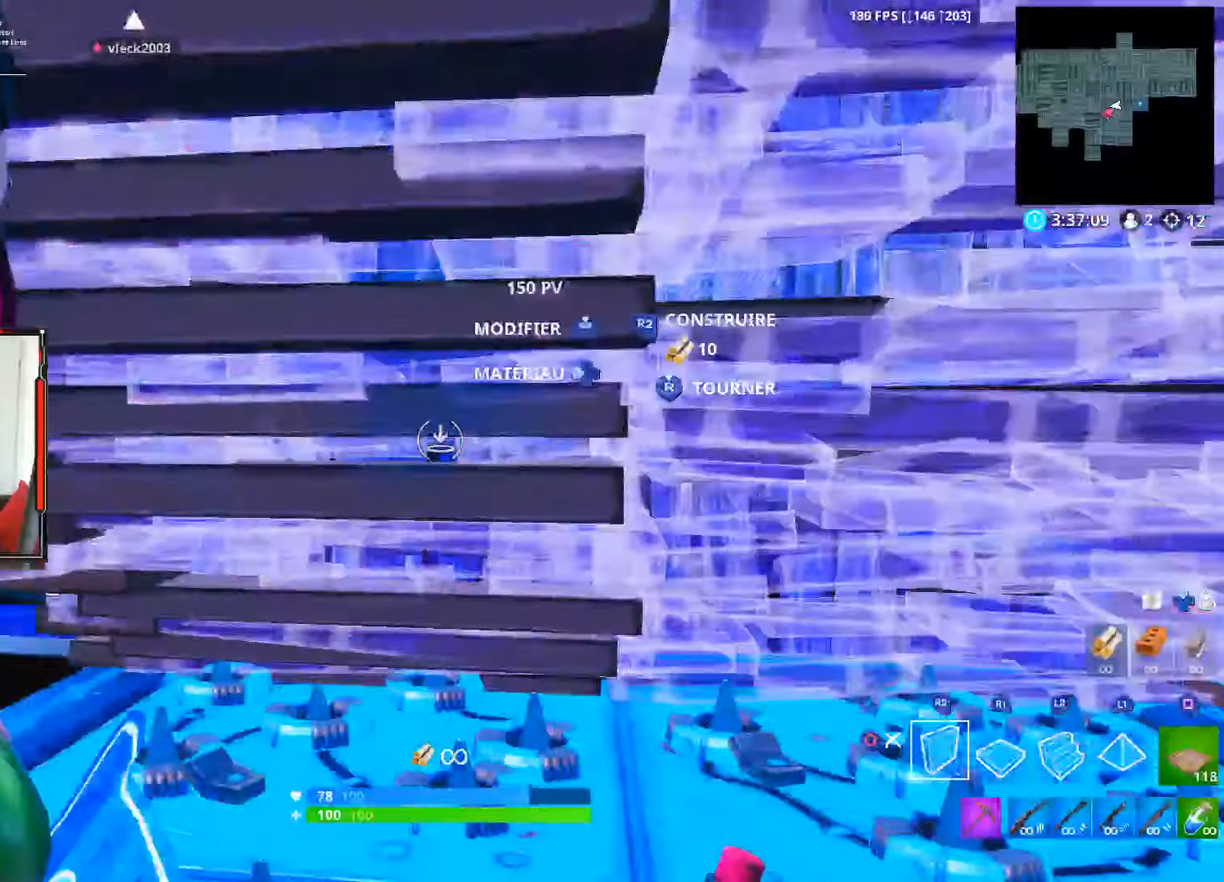
{"buttons": ["R2"], "left_stick": "right", "right_stick": "left", "events": [[150, "R2", "down"], [150, "right_stick", "left"], [283, "right_stick", "center"], [383, "right_stick", "left"]]}
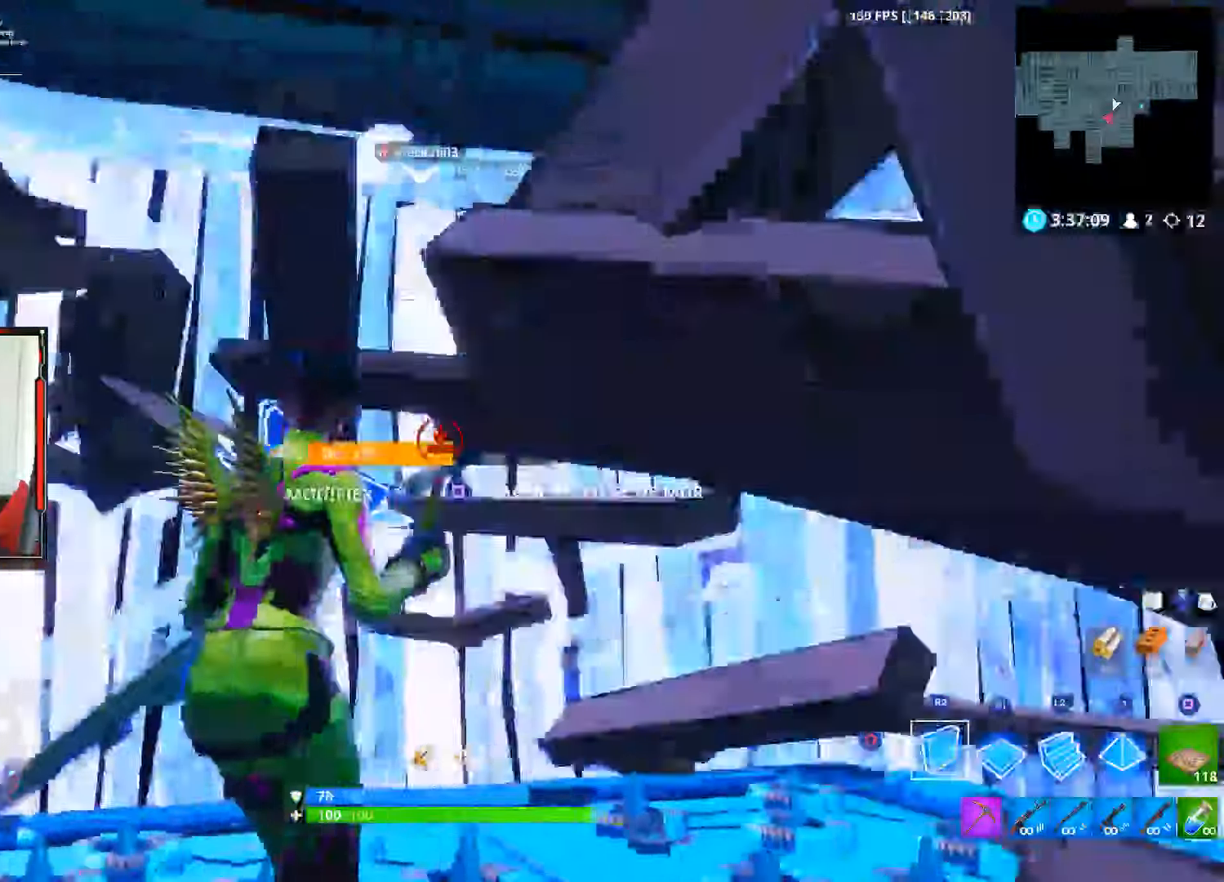
{"buttons": [], "left_stick": "down-left", "right_stick": "left", "events": [[33, "left_stick", "down-right"], [50, "right_stick", "center"], [133, "CIRCLE", "down"], [283, "CIRCLE", "up"], [283, "R2", "up"], [366, "left_stick", "down-left"], [433, "right_stick", "left"]]}
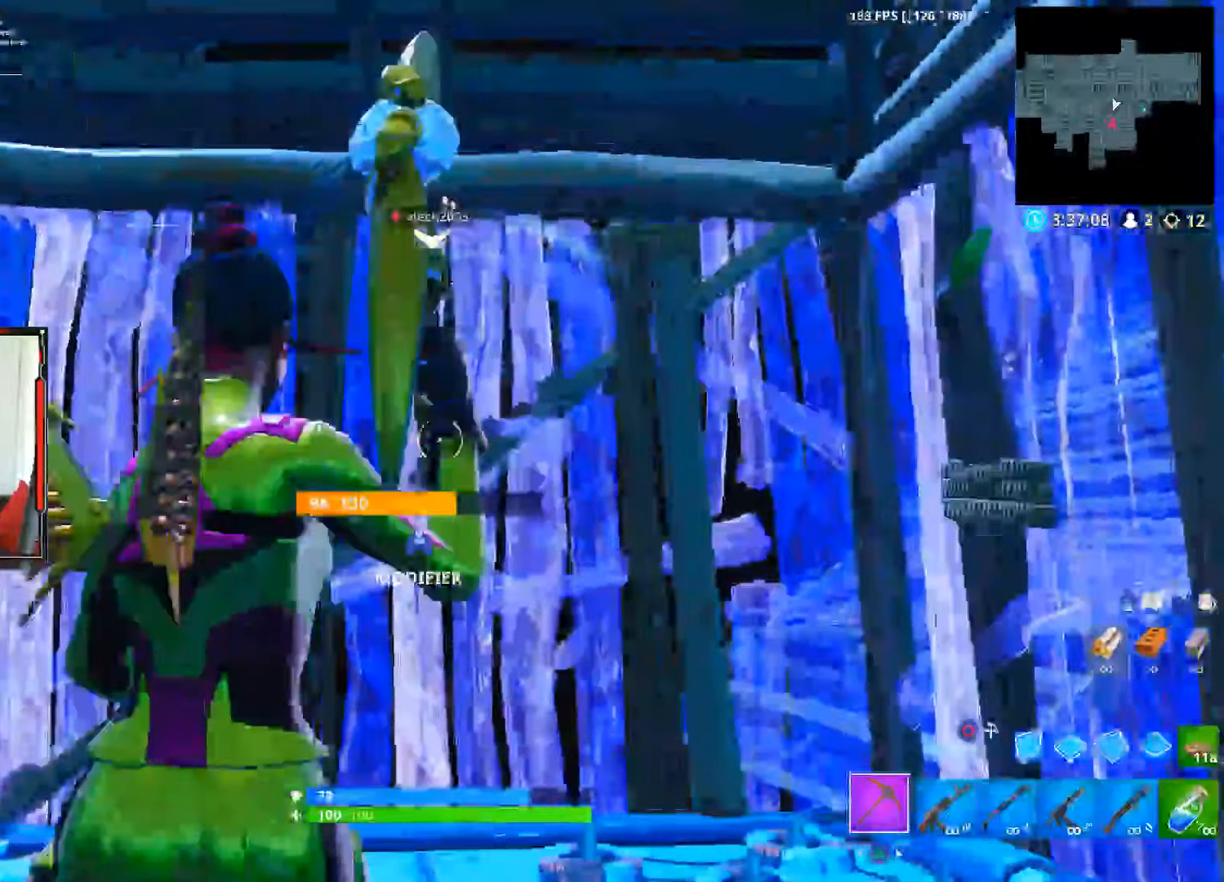
{"buttons": ["CIRCLE"], "left_stick": "up", "right_stick": "center", "events": [[83, "right_stick", "center"], [116, "left_stick", "center"], [300, "left_stick", "up-right"], [416, "left_stick", "up"], [466, "CIRCLE", "down"]]}
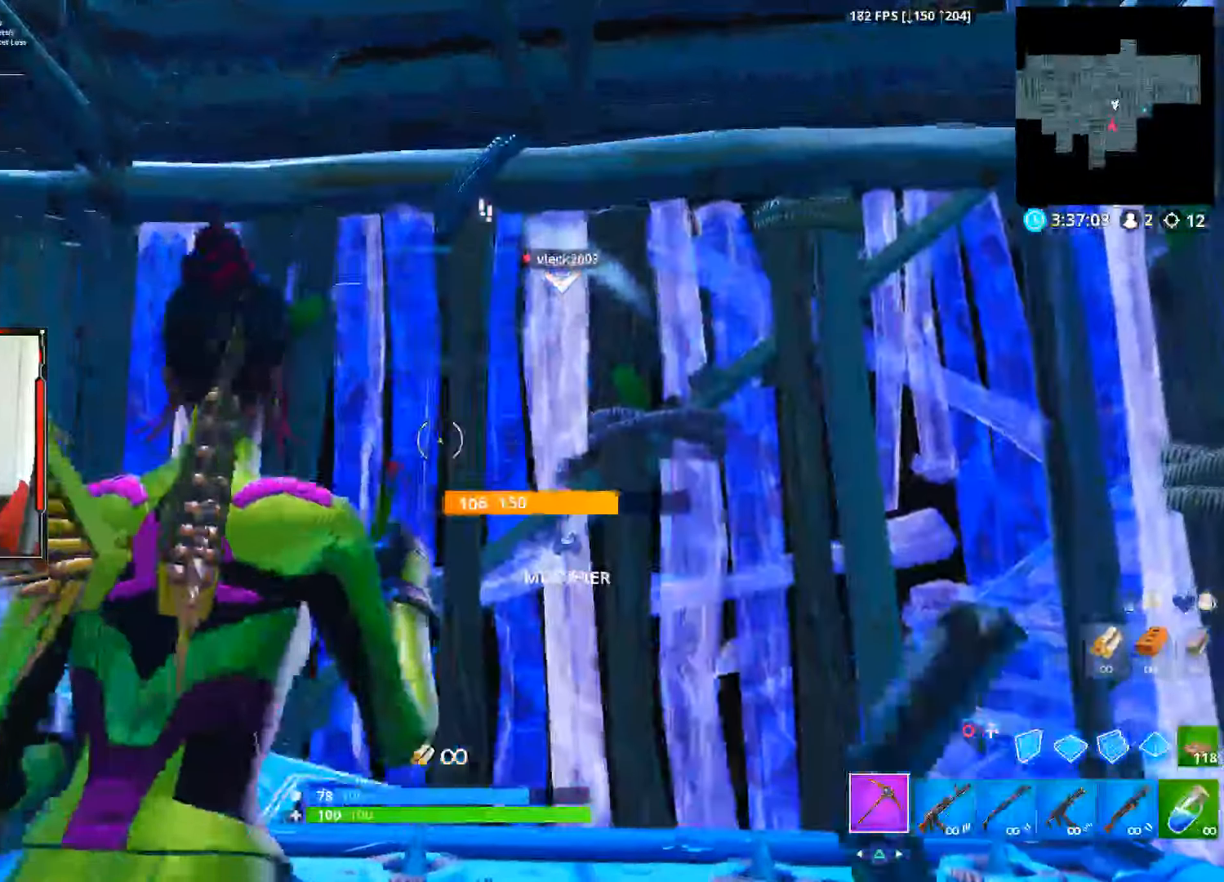
{"buttons": [], "left_stick": "center", "right_stick": "up", "events": [[66, "CIRCLE", "up"], [200, "R1", "down"], [250, "R1", "up"], [350, "R1", "down"], [383, "left_stick", "center"], [383, "right_stick", "up"], [400, "R1", "up"]]}
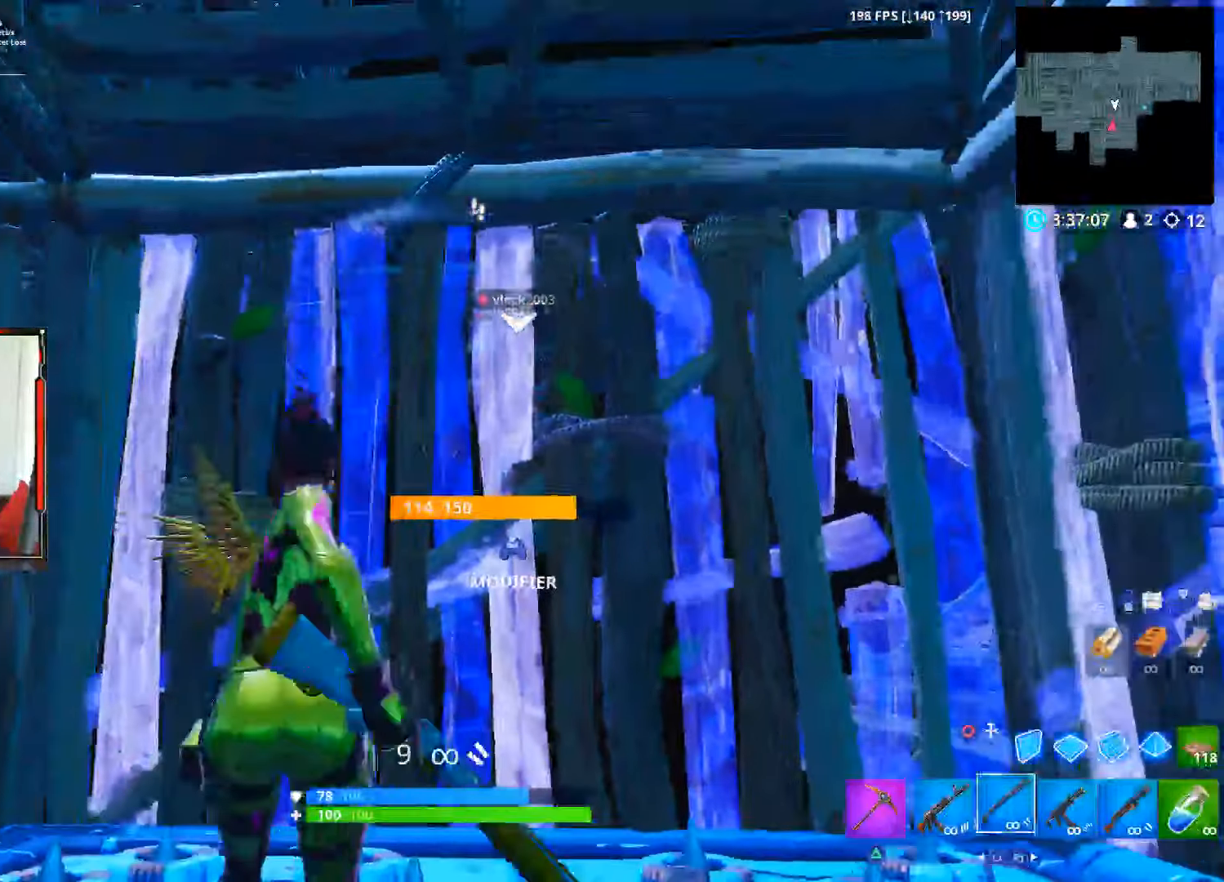
{"buttons": [], "left_stick": "center", "right_stick": "center", "events": [[16, "R1", "down"], [16, "right_stick", "center"], [83, "R1", "up"], [150, "R1", "down"], [266, "R1", "up"]]}
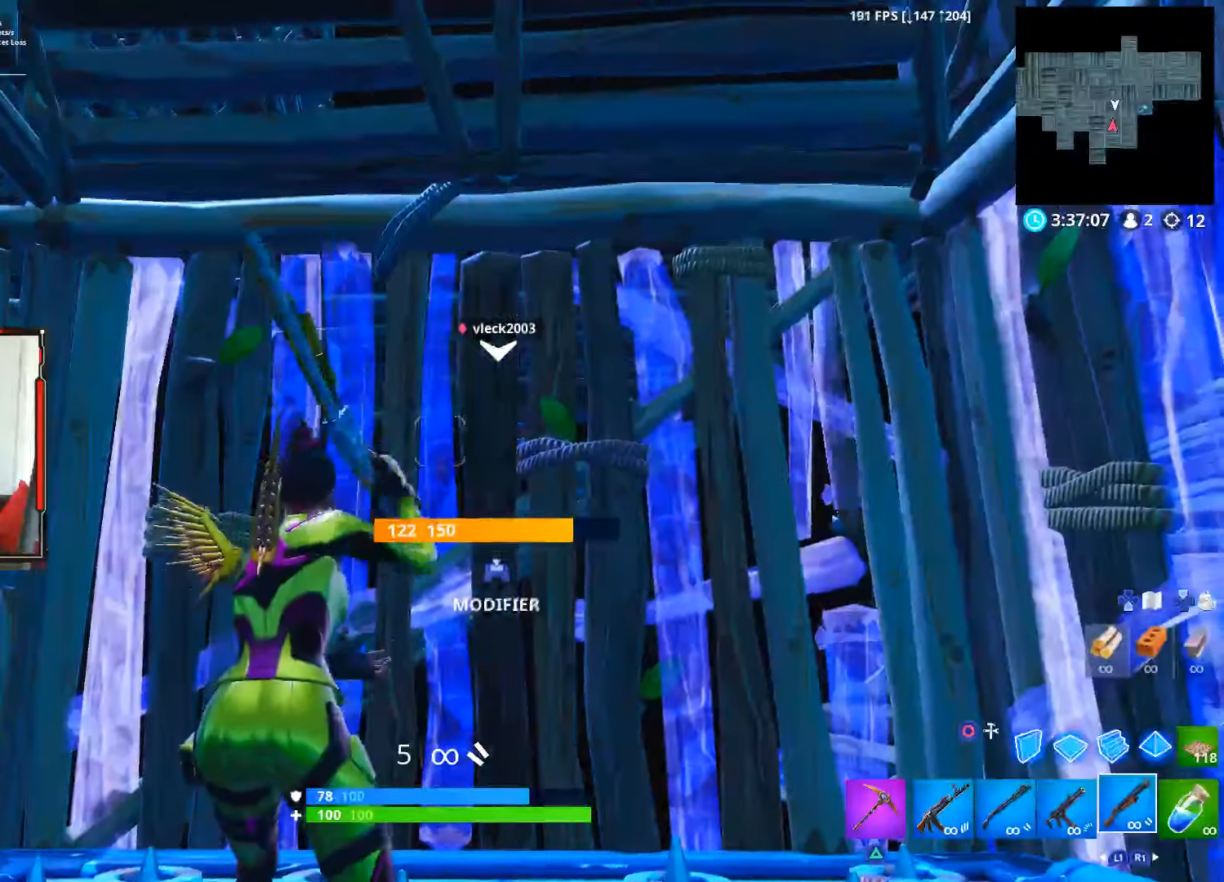
{"buttons": [], "left_stick": "center", "right_stick": "center", "events": []}
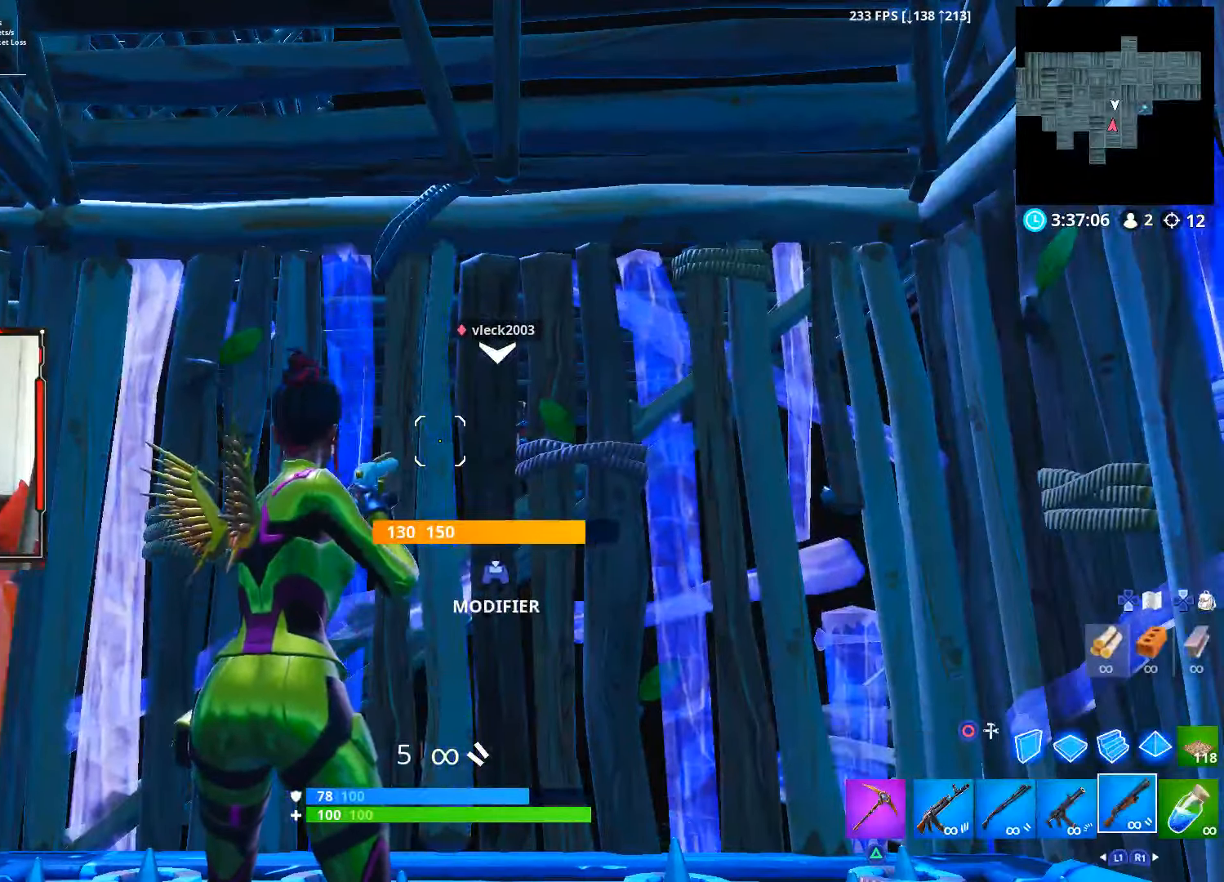
{"buttons": ["CIRCLE", "R2"], "left_stick": "up", "right_stick": "center", "events": [[150, "left_stick", "left"], [233, "right_stick", "left"], [283, "left_stick", "up"], [333, "right_stick", "down"], [350, "R2", "down"], [400, "CROSS", "down"], [433, "right_stick", "center"], [450, "CROSS", "up"], [466, "CIRCLE", "down"]]}
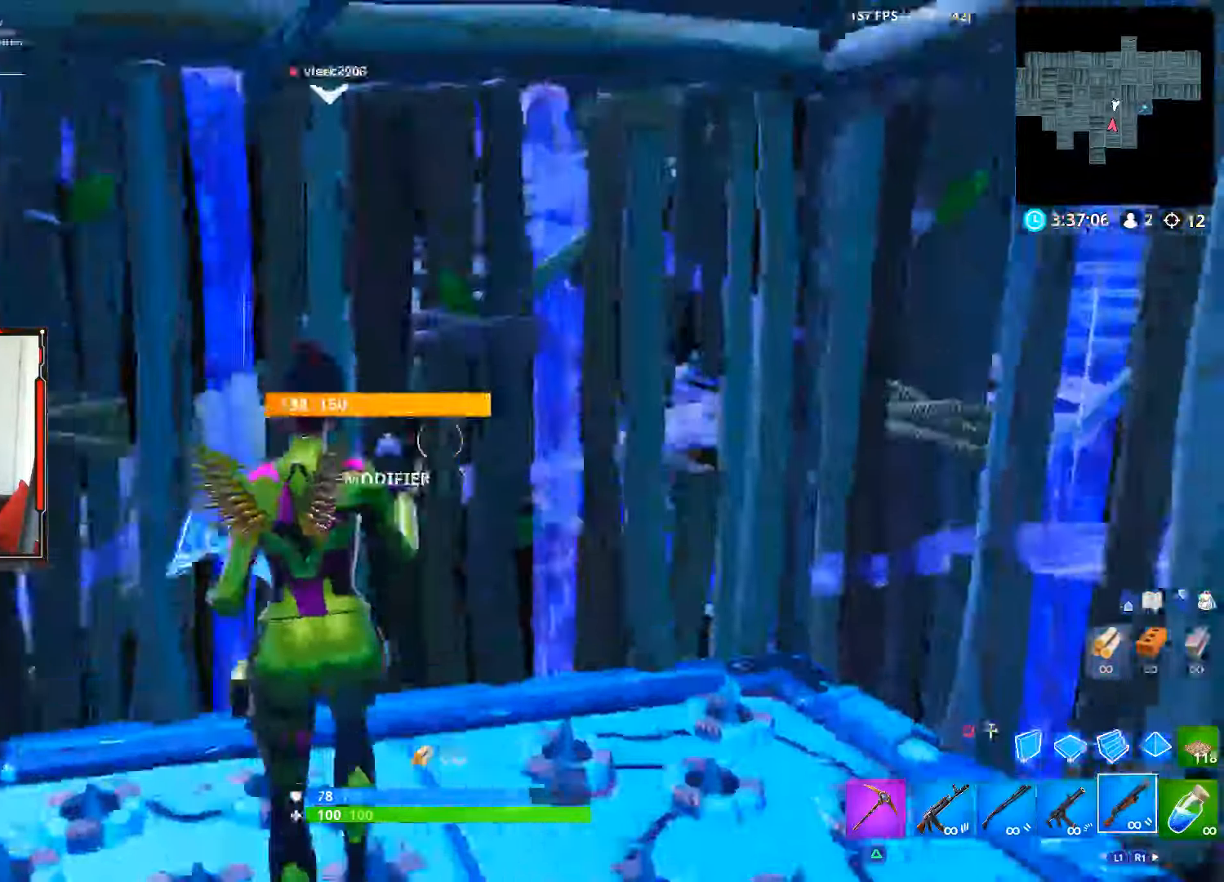
{"buttons": [], "left_stick": "left", "right_stick": "up-right", "events": [[16, "R2", "up"], [33, "CIRCLE", "up"], [100, "left_stick", "left"], [133, "right_stick", "up-left"], [316, "right_stick", "center"], [500, "right_stick", "up-right"]]}
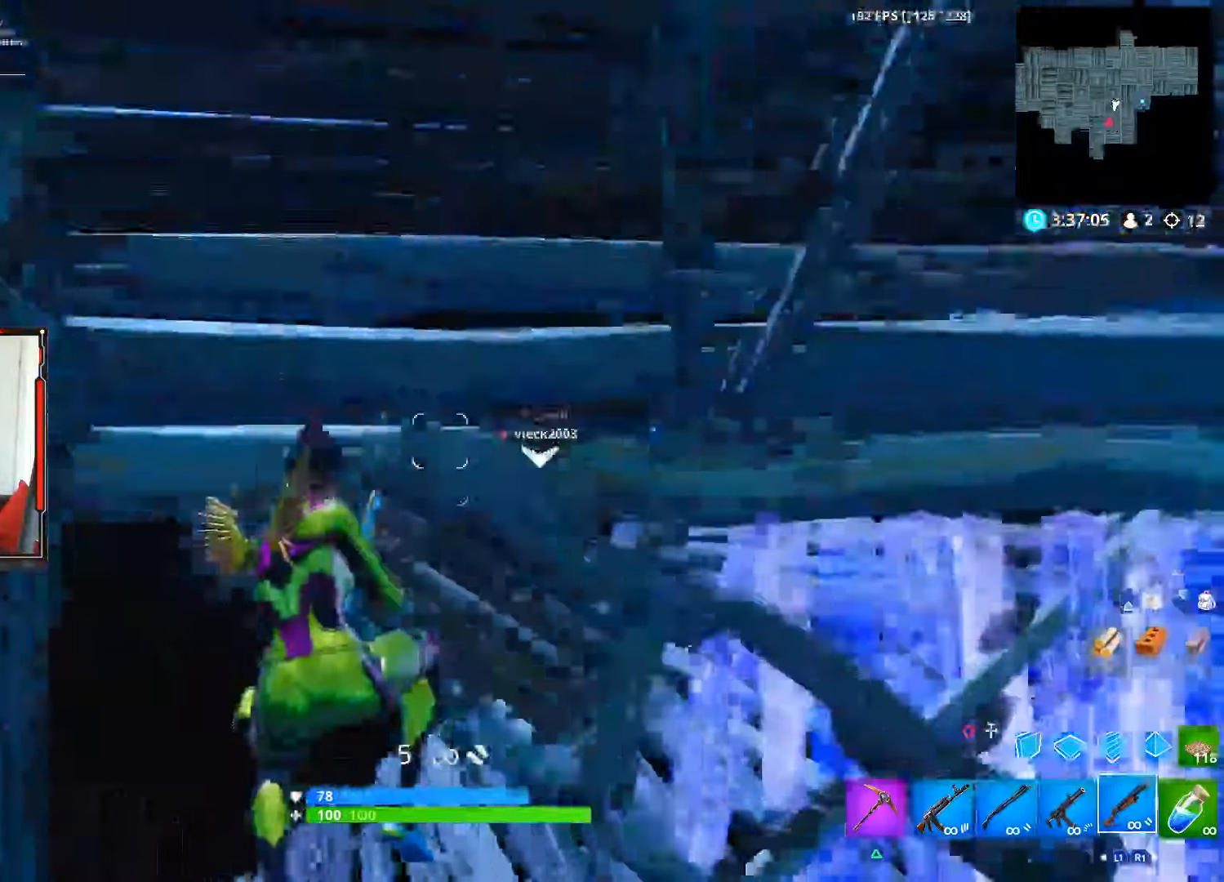
{"buttons": ["R2"], "left_stick": "up-left", "right_stick": "down-left", "events": [[33, "left_stick", "up-left"], [316, "L2", "down"], [400, "R2", "down"], [400, "right_stick", "up-left"], [450, "L2", "up"], [500, "right_stick", "down-left"]]}
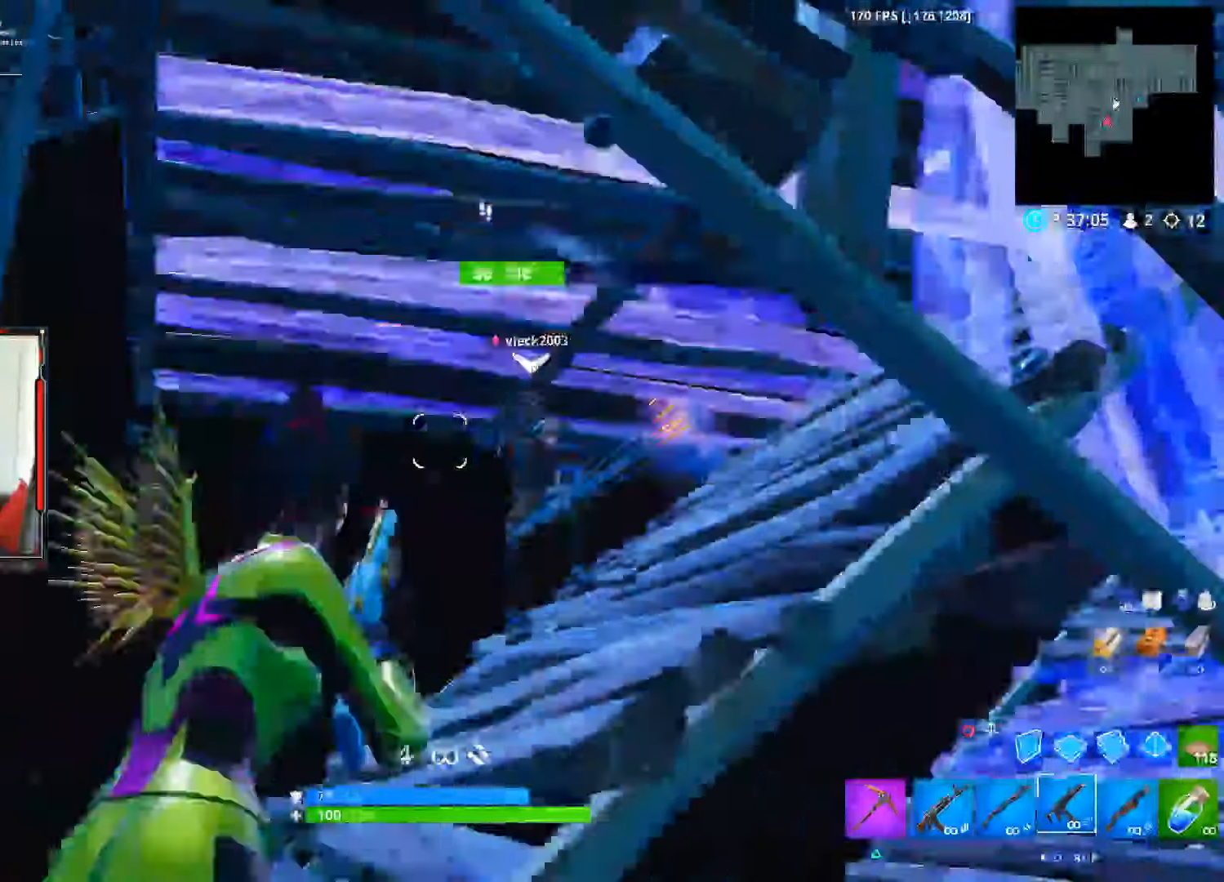
{"buttons": [], "left_stick": "up-left", "right_stick": "up-right", "events": [[16, "L1", "down"], [16, "R2", "up"], [16, "right_stick", "down"], [133, "L1", "up"], [133, "right_stick", "center"], [450, "right_stick", "up-right"]]}
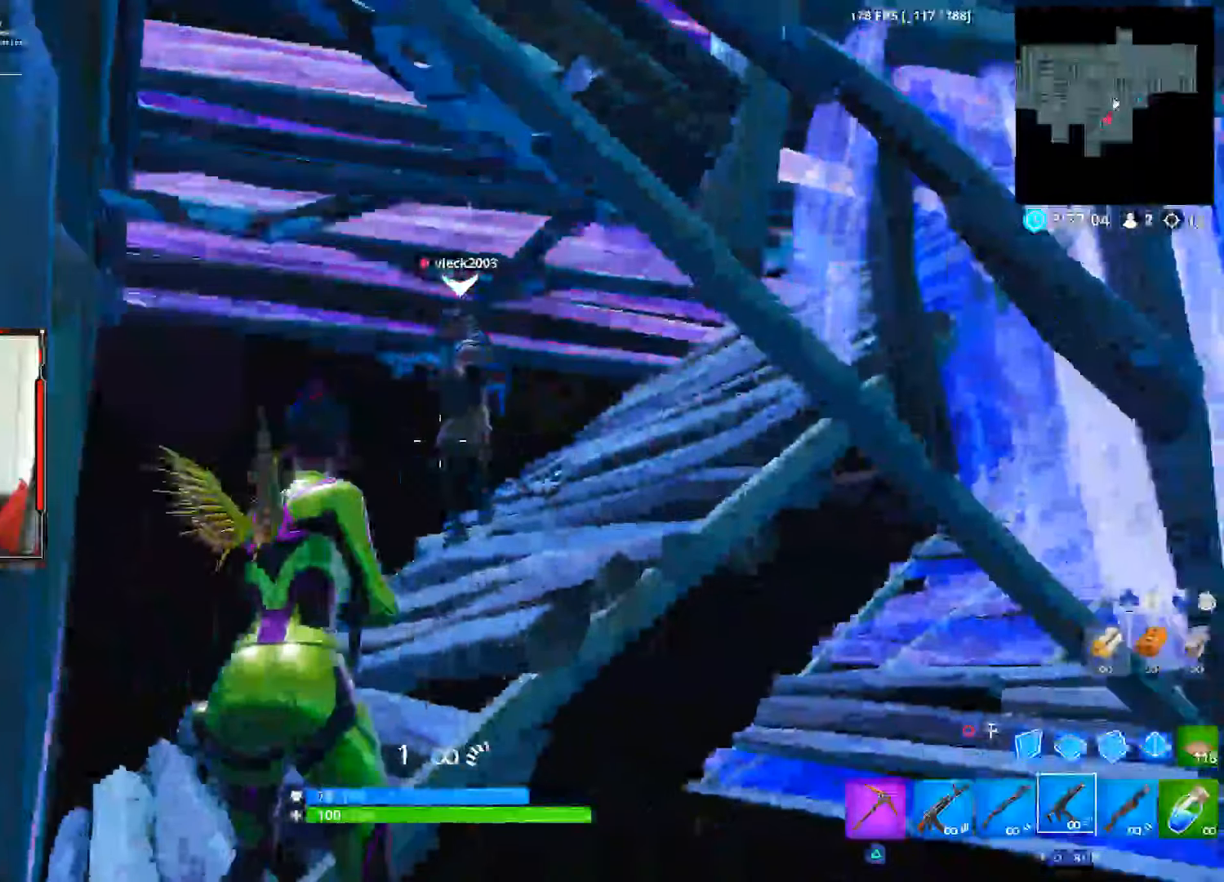
{"buttons": ["R2"], "left_stick": "down", "right_stick": "up-right", "events": [[150, "R2", "down"], [150, "right_stick", "center"], [367, "left_stick", "center"], [433, "left_stick", "down"], [500, "right_stick", "up-right"]]}
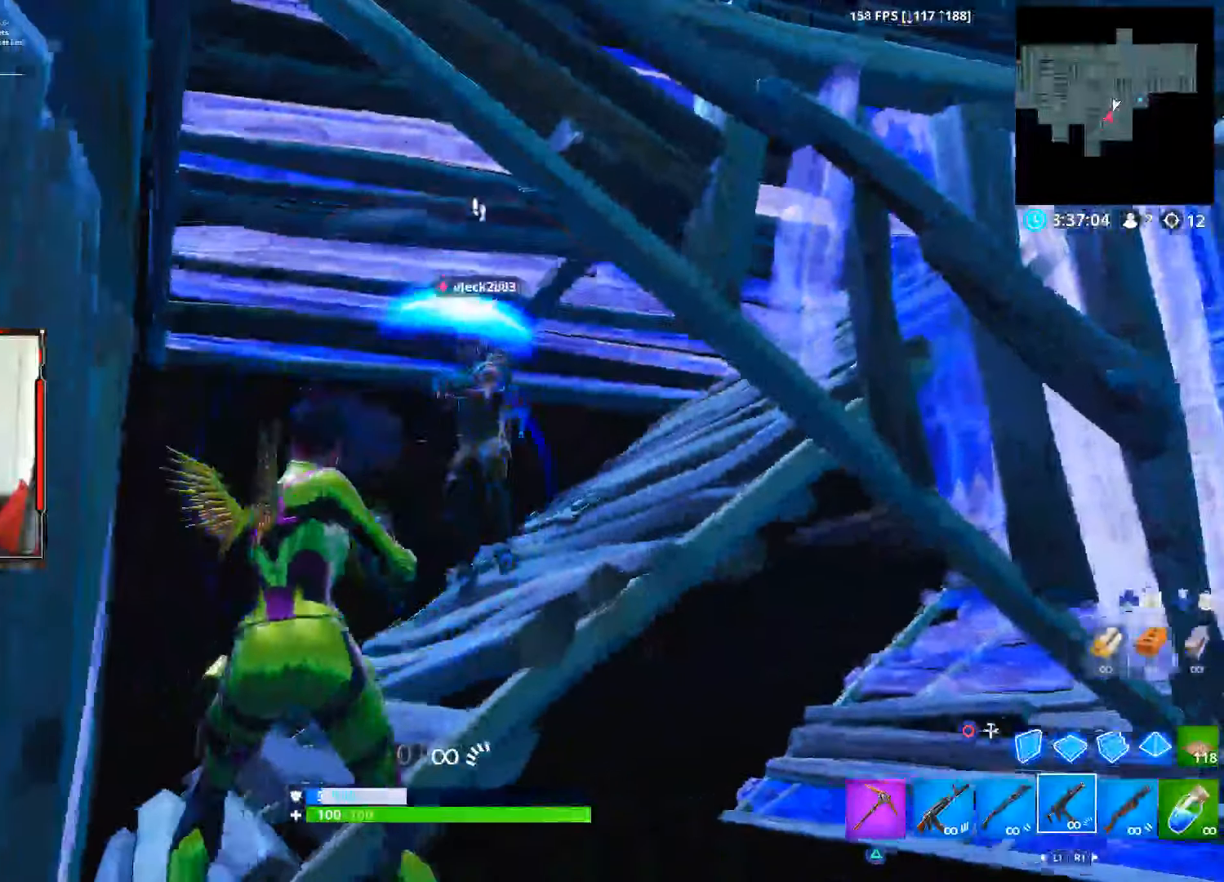
{"buttons": [], "left_stick": "right", "right_stick": "down-right", "events": [[67, "right_stick", "up"], [267, "right_stick", "center"], [283, "left_stick", "down-right"], [317, "R3", "down"], [433, "R3", "up"], [433, "left_stick", "right"], [433, "right_stick", "down-right"], [450, "R2", "up"]]}
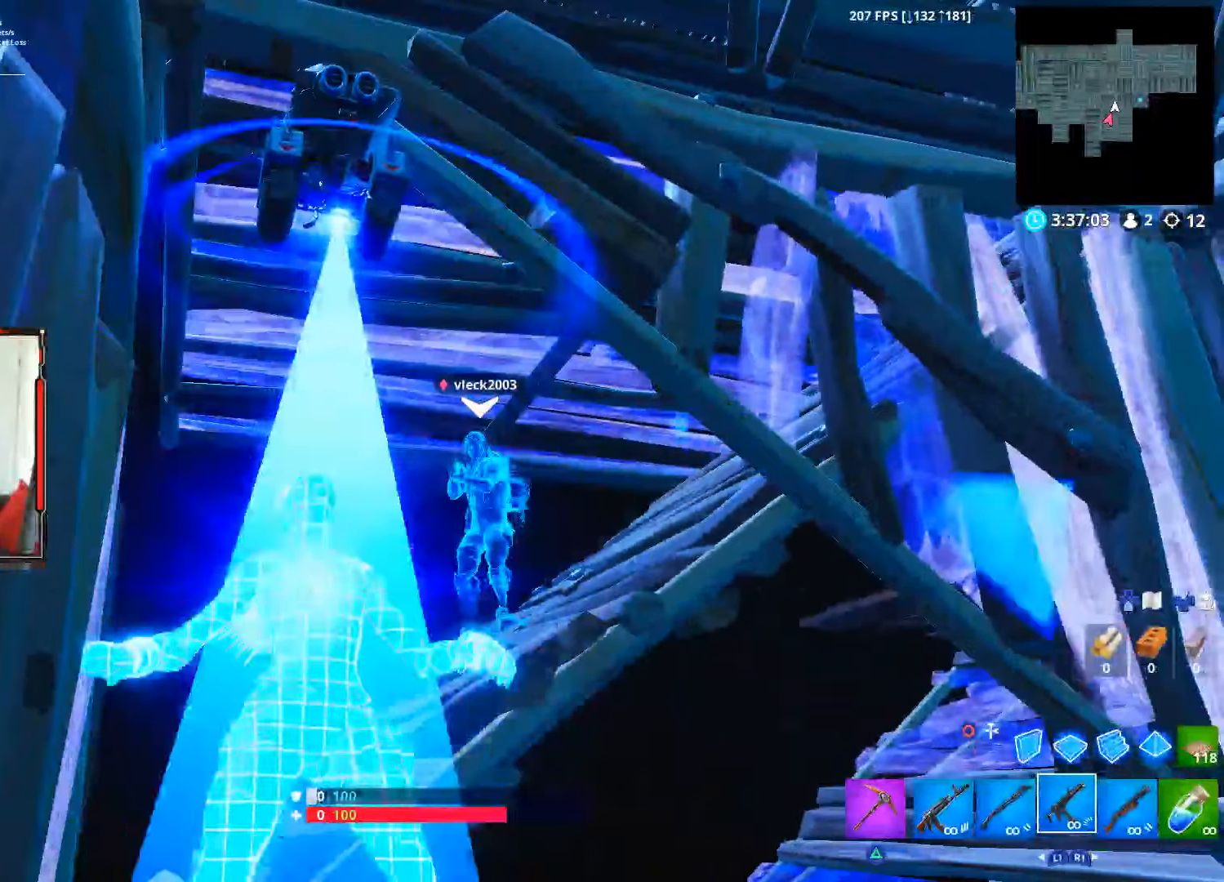
{"buttons": [], "left_stick": "center", "right_stick": "center", "events": [[117, "right_stick", "center"], [133, "left_stick", "up-right"], [233, "left_stick", "center"]]}
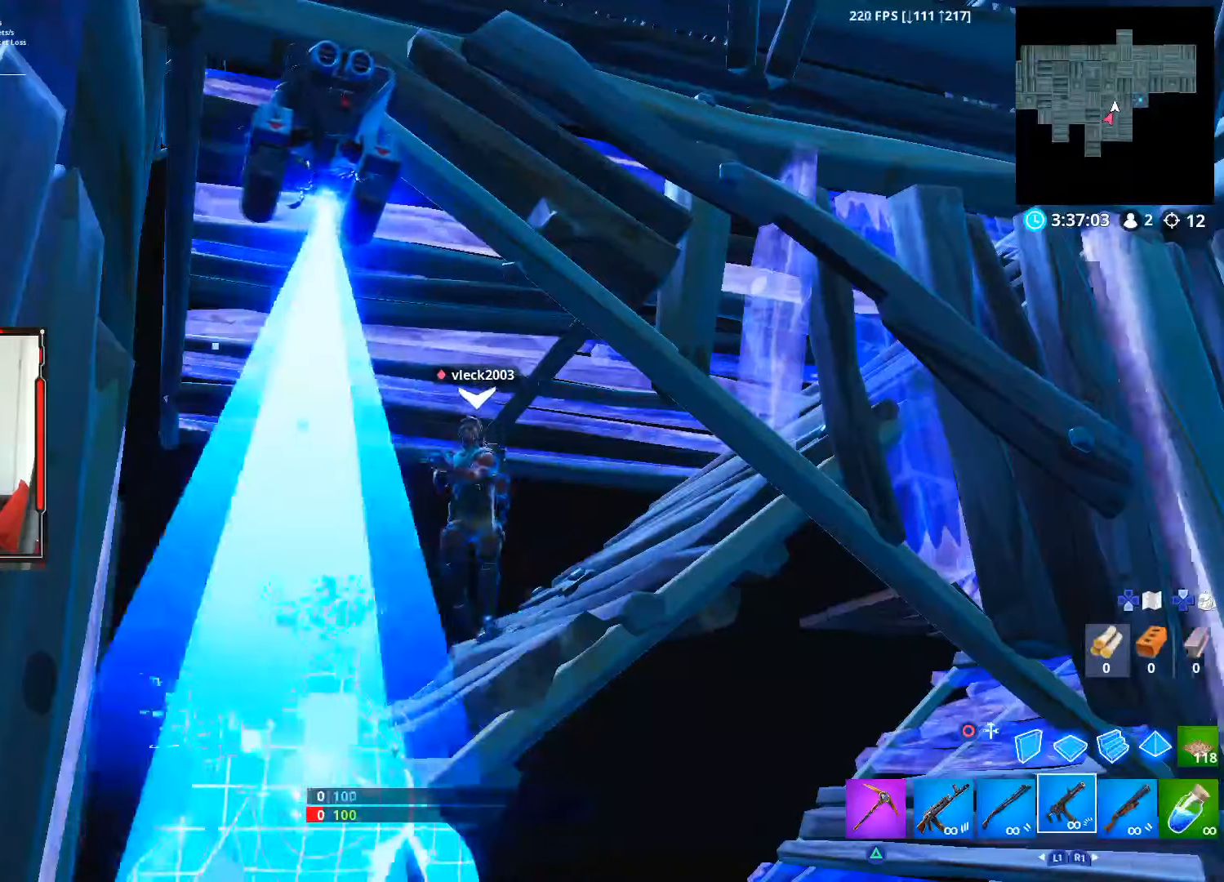
{"buttons": [], "left_stick": "center", "right_stick": "center", "events": []}
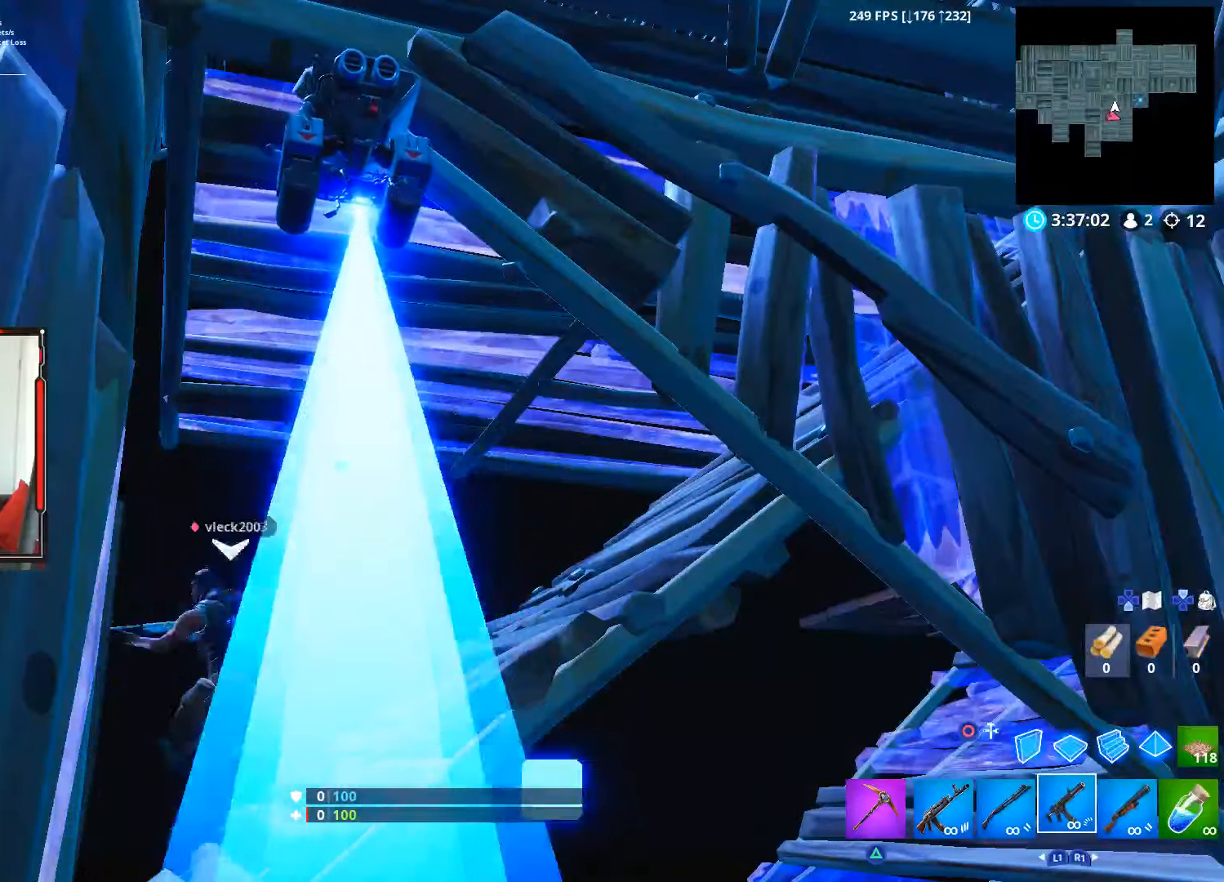
{"buttons": [], "left_stick": "center", "right_stick": "center", "events": [[267, "CROSS", "down"], [283, "CROSS", "up"]]}